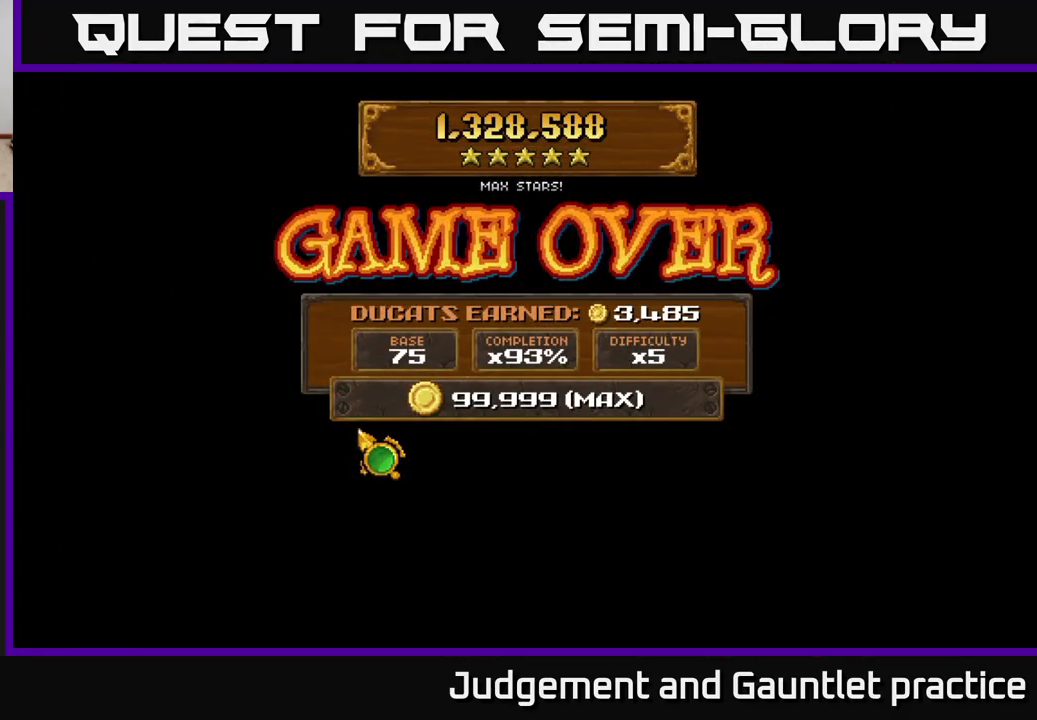
Gameplay with a controller (Xbox layout); each line is a JSON object with the inputs held at the frame after it. "events" lists button and stick changes between this image and that frame as [ms after this image, input, new state], when the widget could be followed in between. Not read: right_stick.
{"buttons": [], "left_stick": "center", "events": []}
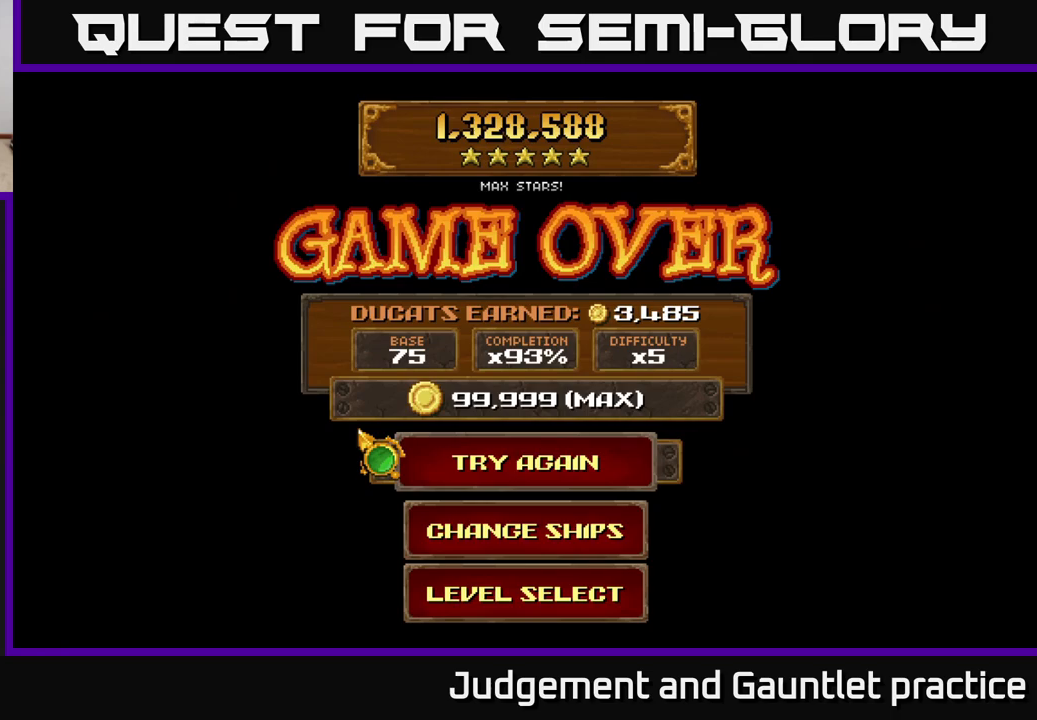
{"buttons": [], "left_stick": "right", "events": [[283, "left_stick", "down-right"], [433, "left_stick", "right"]]}
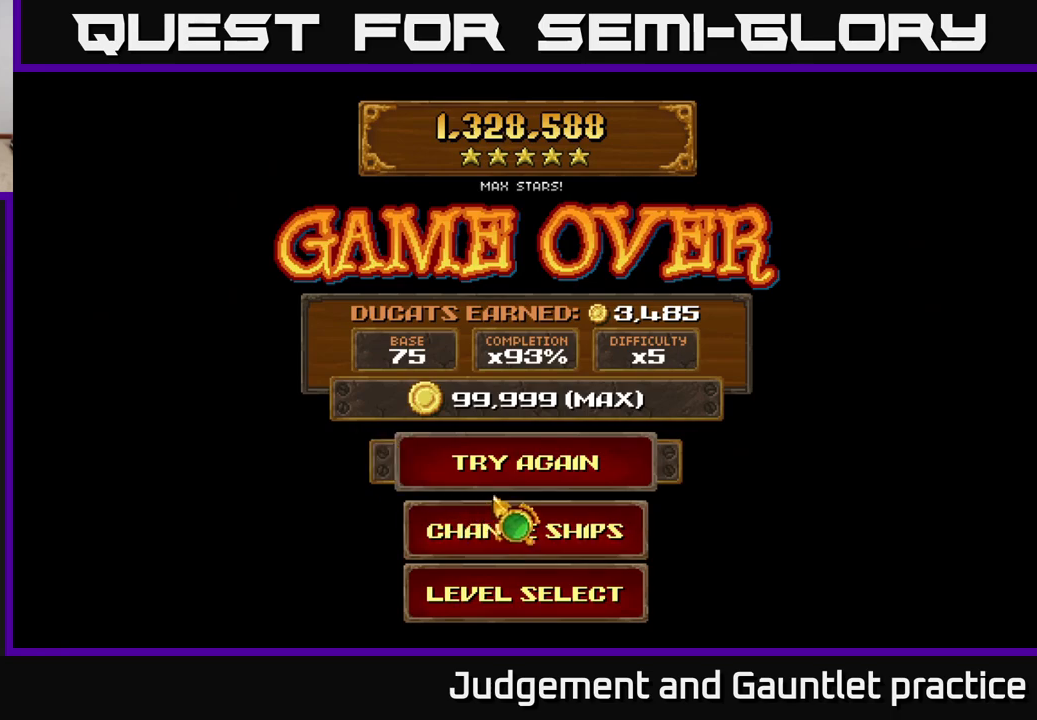
{"buttons": [], "left_stick": "down", "events": [[83, "left_stick", "up"], [133, "left_stick", "center"], [483, "left_stick", "down"]]}
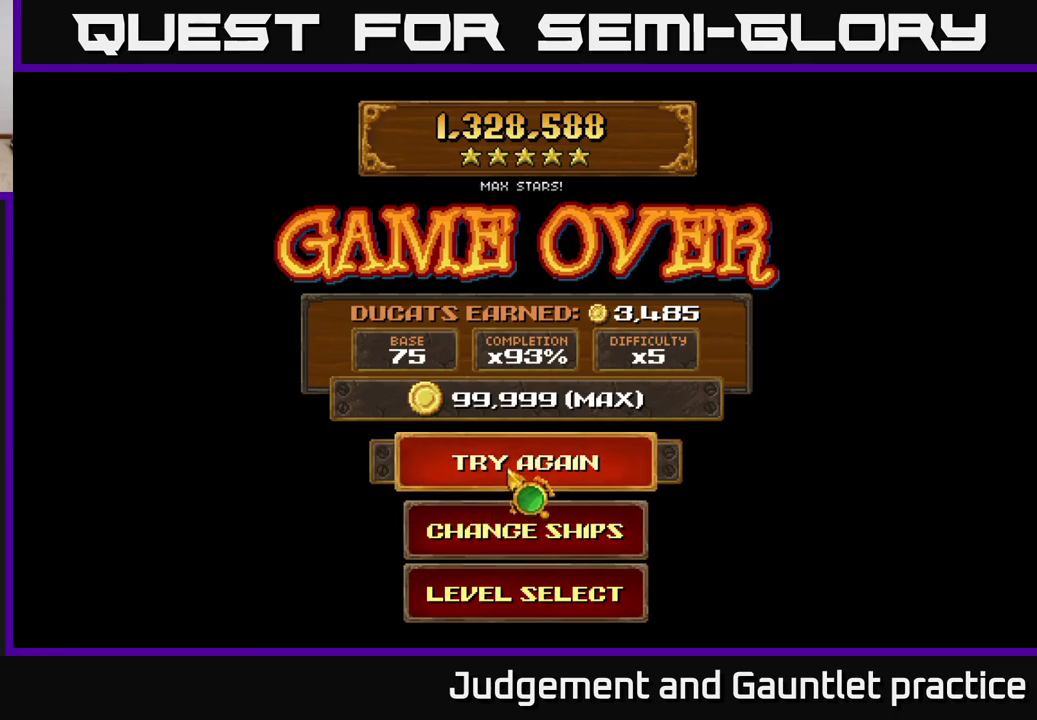
{"buttons": [], "left_stick": "center", "events": [[117, "left_stick", "center"], [233, "left_stick", "up"], [350, "left_stick", "center"], [383, "A", "down"], [467, "A", "up"]]}
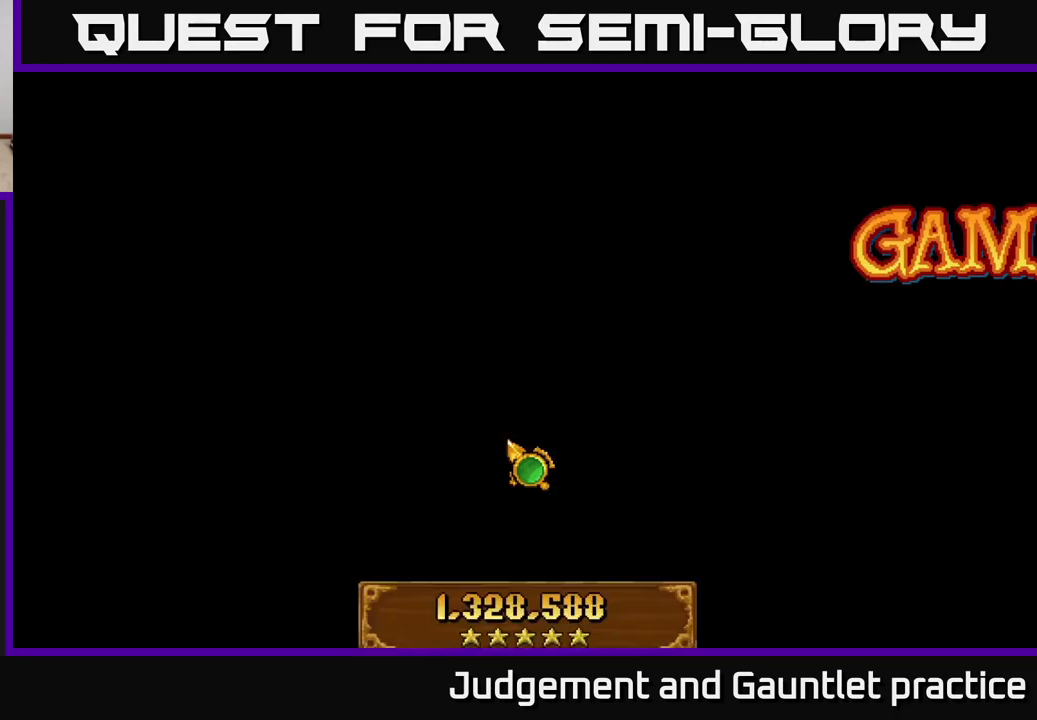
{"buttons": [], "left_stick": "center", "events": []}
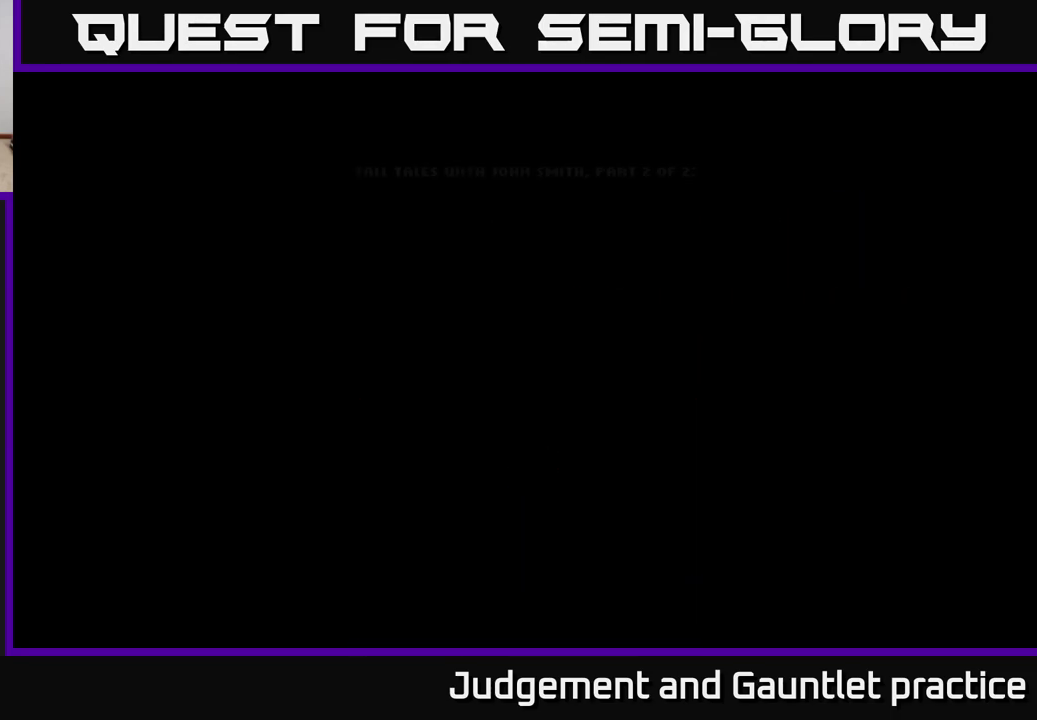
{"buttons": [], "left_stick": "center", "events": []}
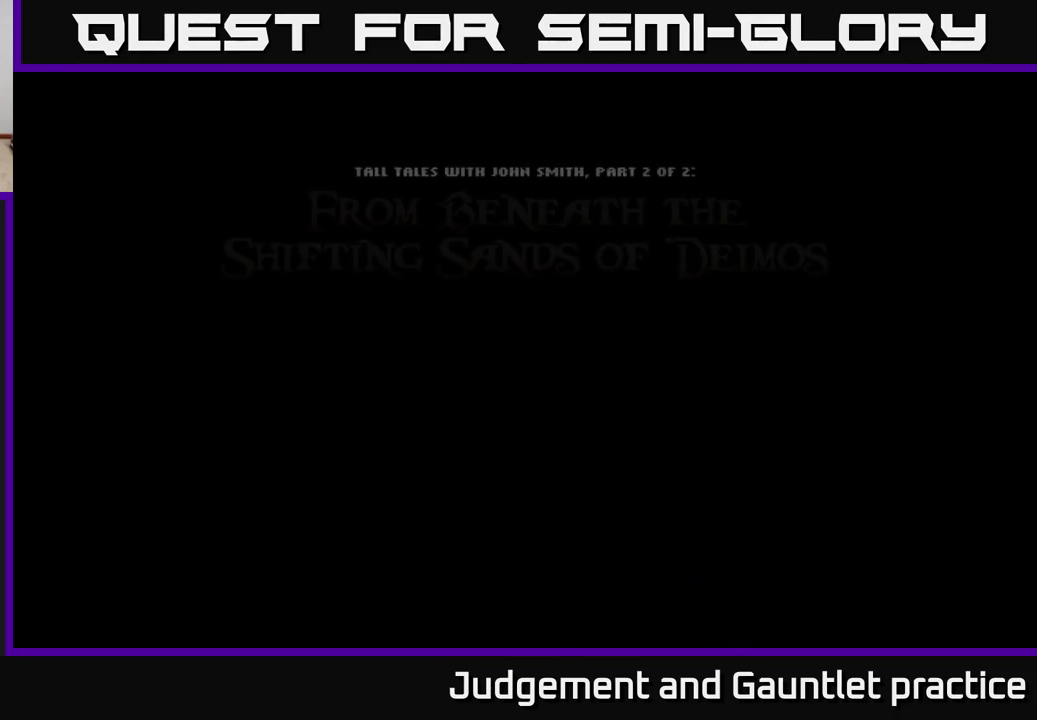
{"buttons": [], "left_stick": "center", "events": []}
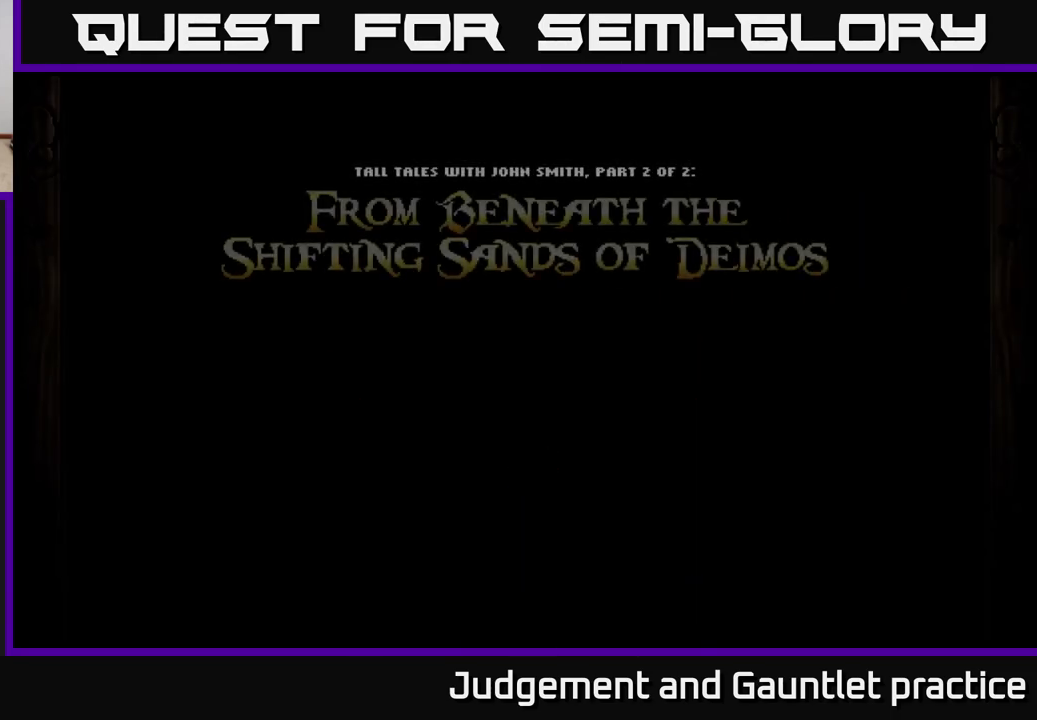
{"buttons": [], "left_stick": "center", "events": []}
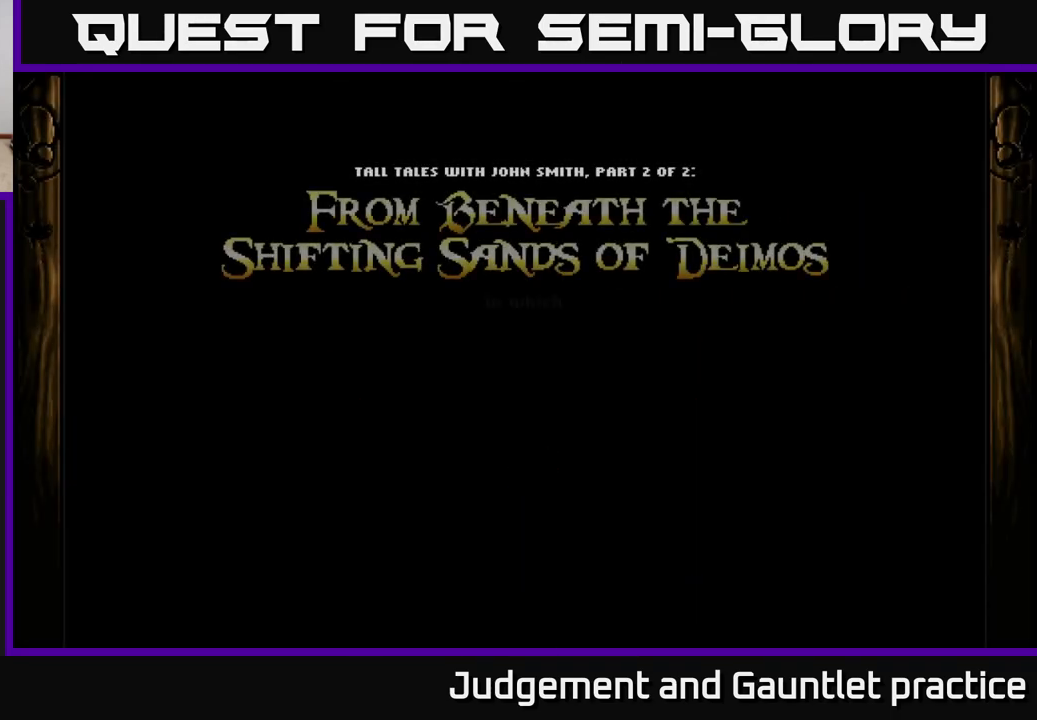
{"buttons": [], "left_stick": "center", "events": []}
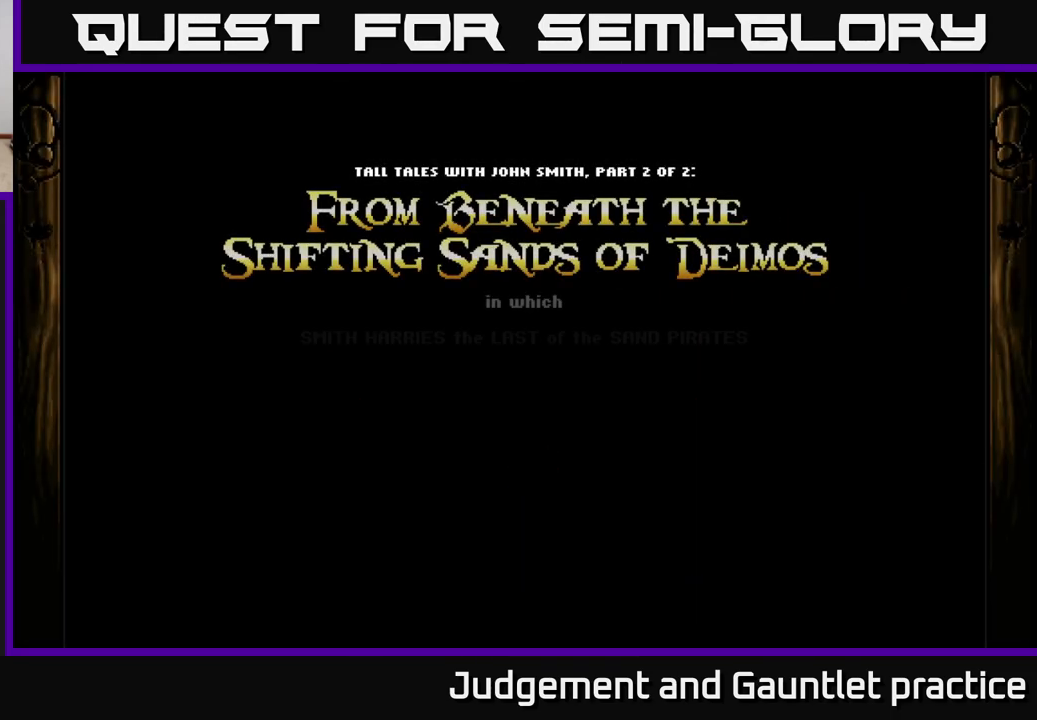
{"buttons": [], "left_stick": "center", "events": []}
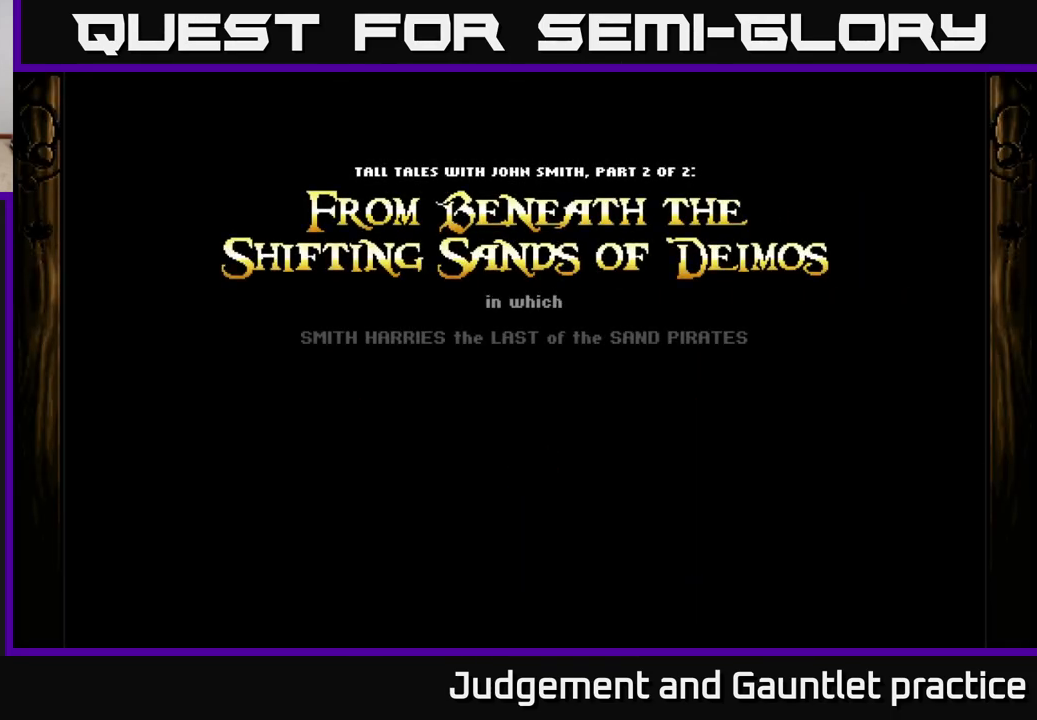
{"buttons": [], "left_stick": "center", "events": [[367, "A", "down"], [450, "A", "up"]]}
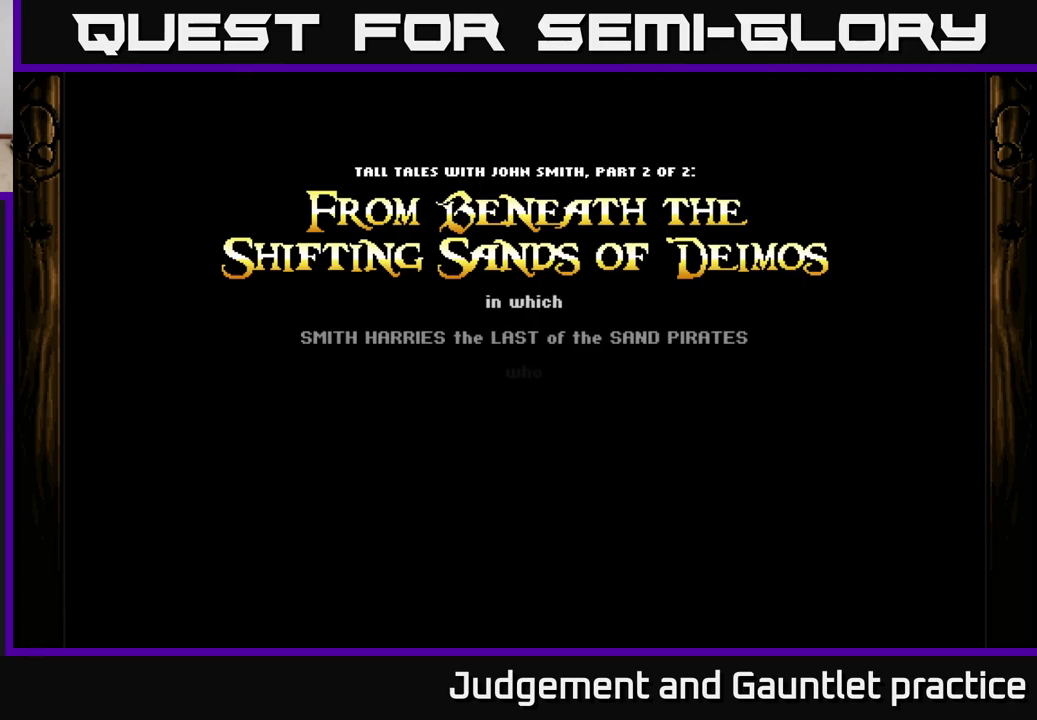
{"buttons": [], "left_stick": "center", "events": [[83, "A", "down"], [150, "A", "up"], [283, "A", "down"], [350, "A", "up"]]}
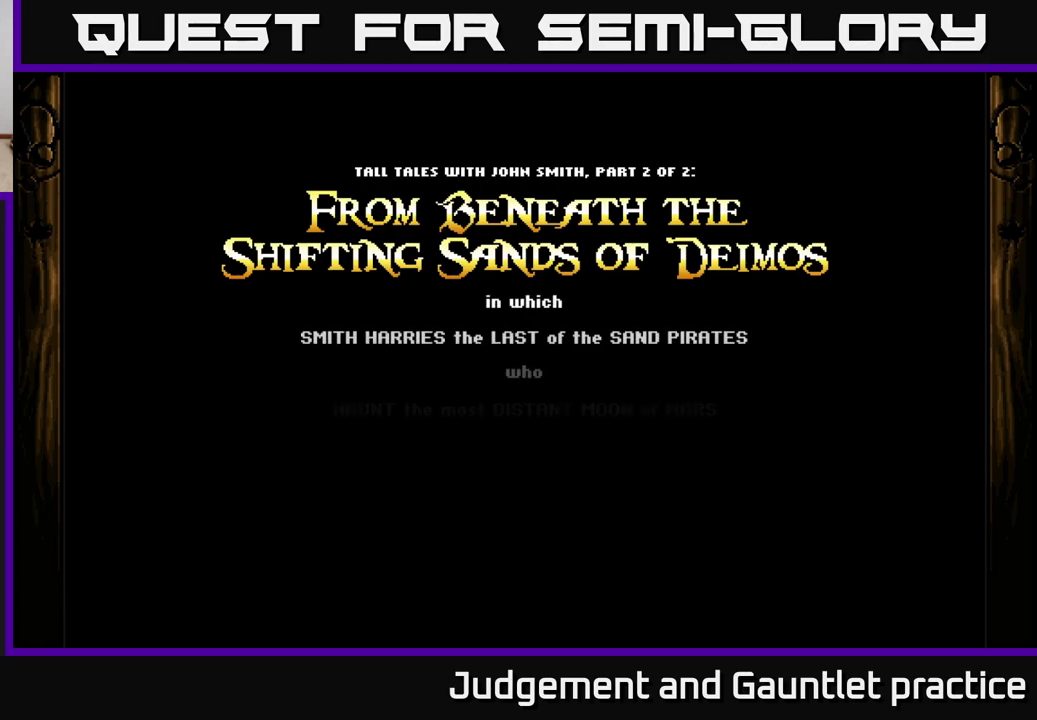
{"buttons": [], "left_stick": "center", "events": [[33, "A", "down"], [100, "A", "up"], [217, "A", "down"], [283, "A", "up"]]}
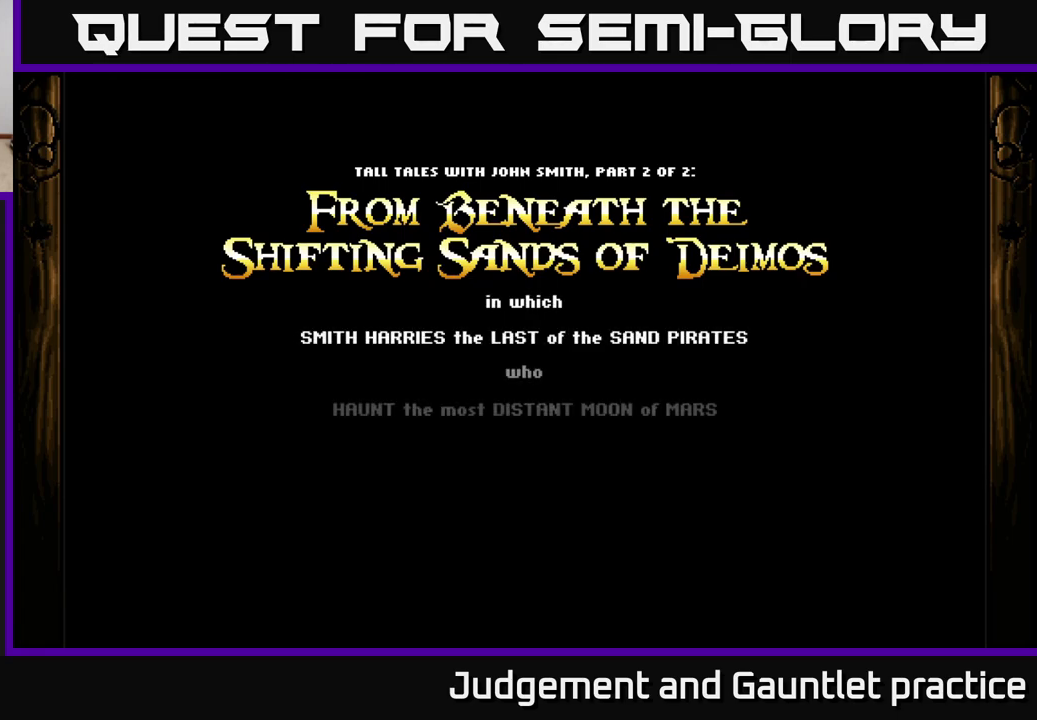
{"buttons": [], "left_stick": "center", "events": [[300, "A", "down"], [400, "A", "up"]]}
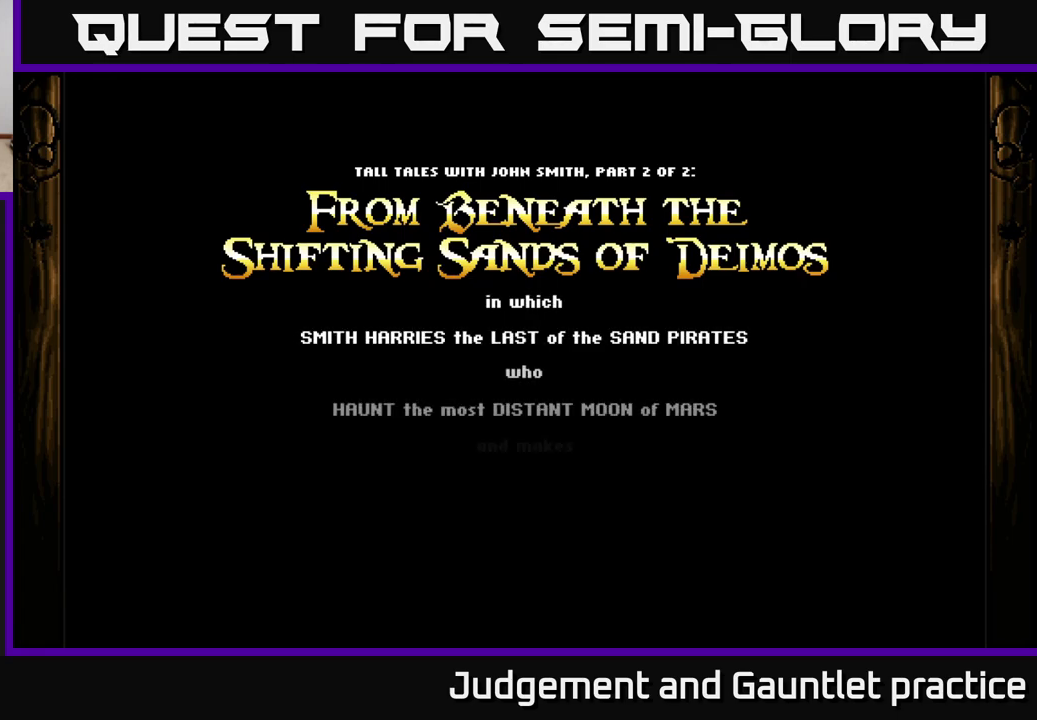
{"buttons": [], "left_stick": "center", "events": [[83, "A", "down"], [200, "A", "up"]]}
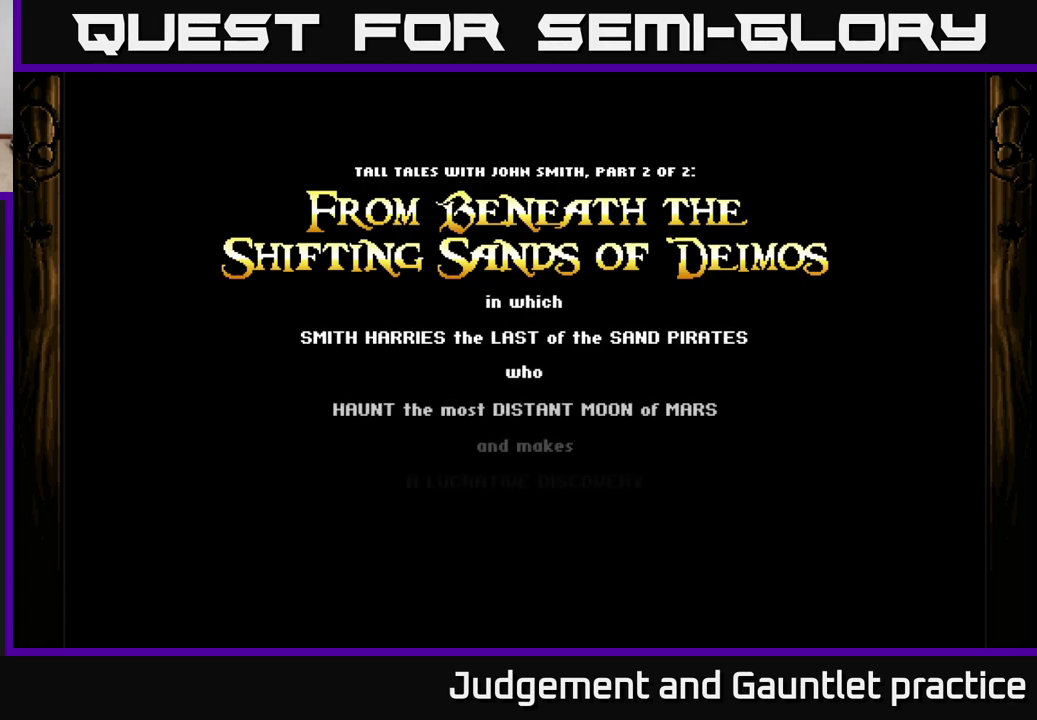
{"buttons": [], "left_stick": "center", "events": [[317, "A", "down"], [417, "A", "up"]]}
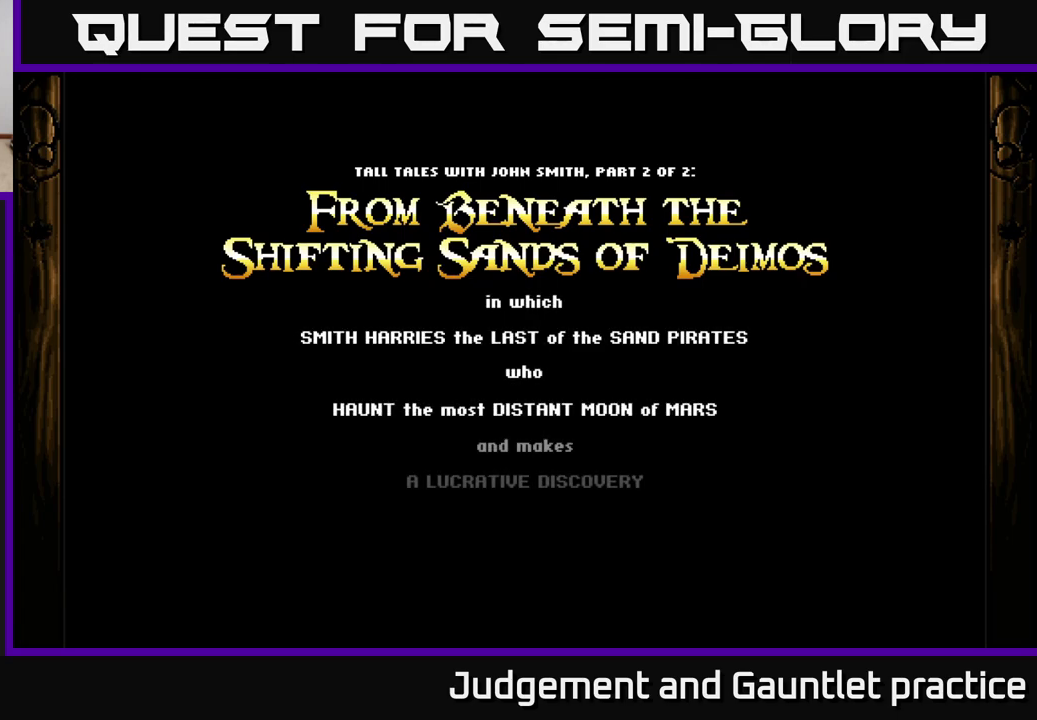
{"buttons": [], "left_stick": "center", "events": []}
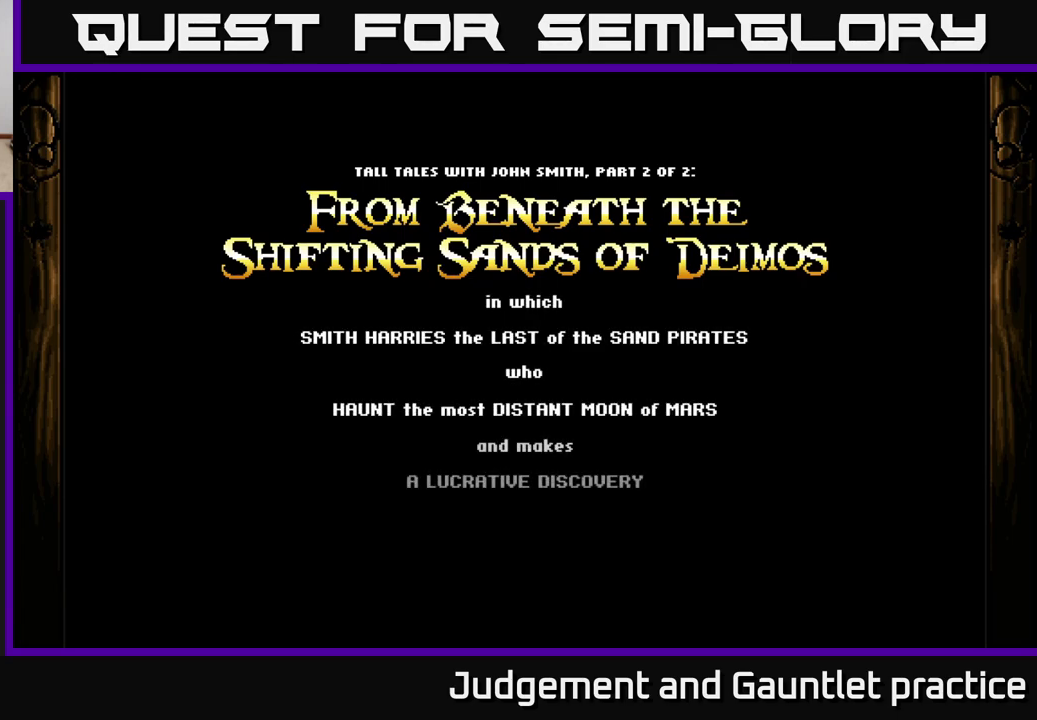
{"buttons": [], "left_stick": "center", "events": [[117, "A", "down"], [433, "A", "up"]]}
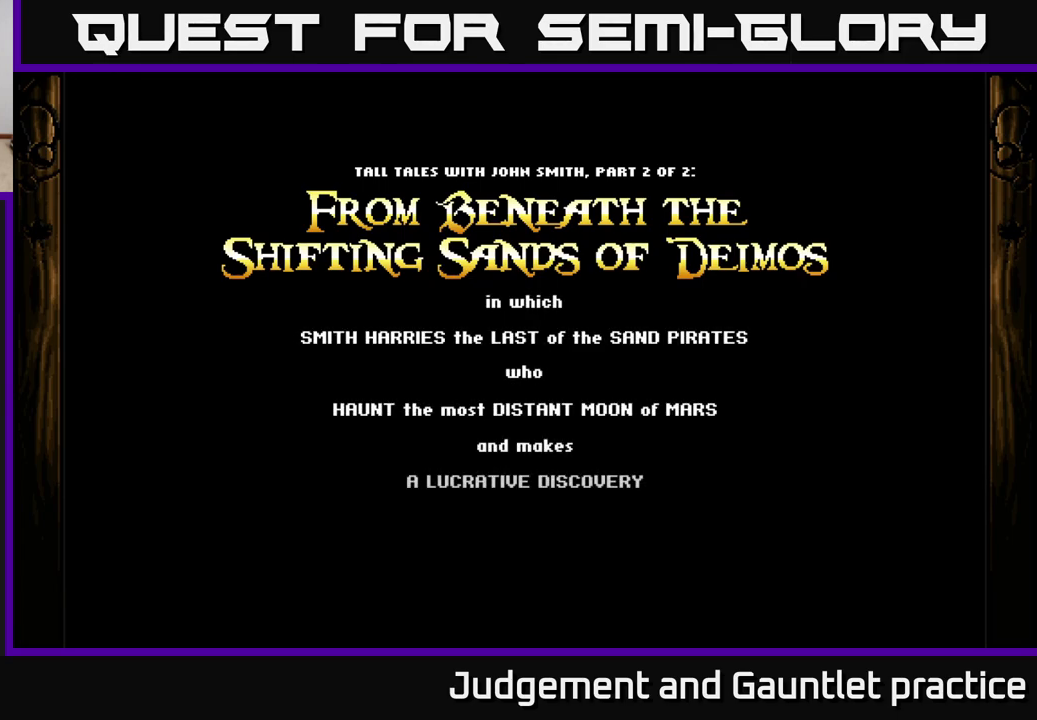
{"buttons": [], "left_stick": "center", "events": []}
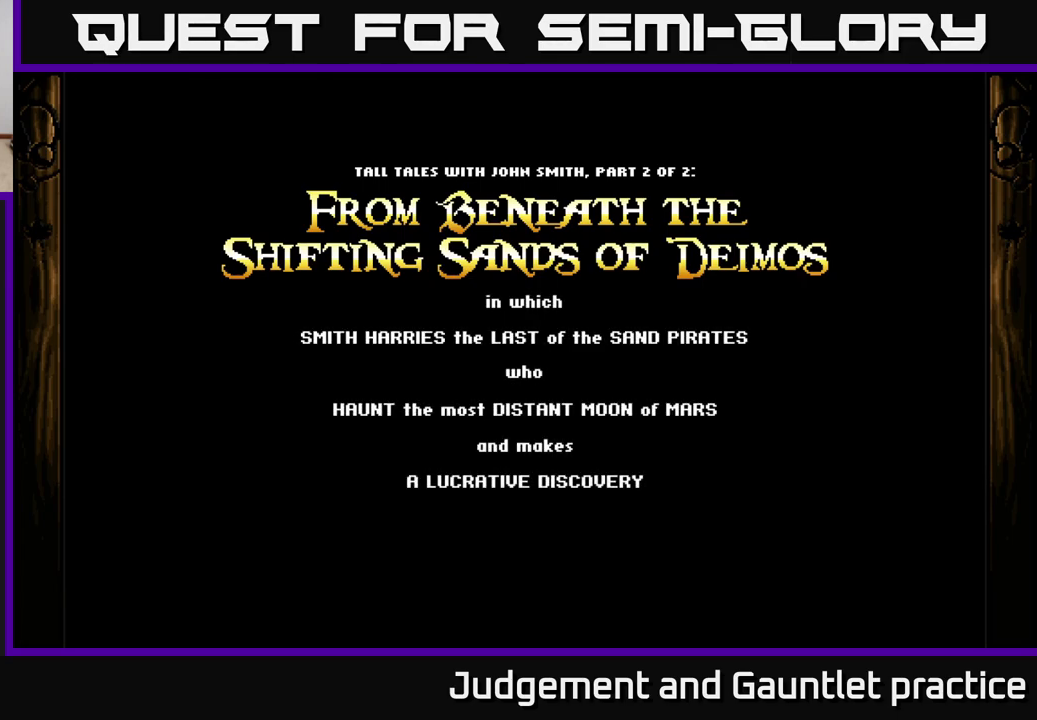
{"buttons": ["A"], "left_stick": "center", "events": [[67, "A", "down"]]}
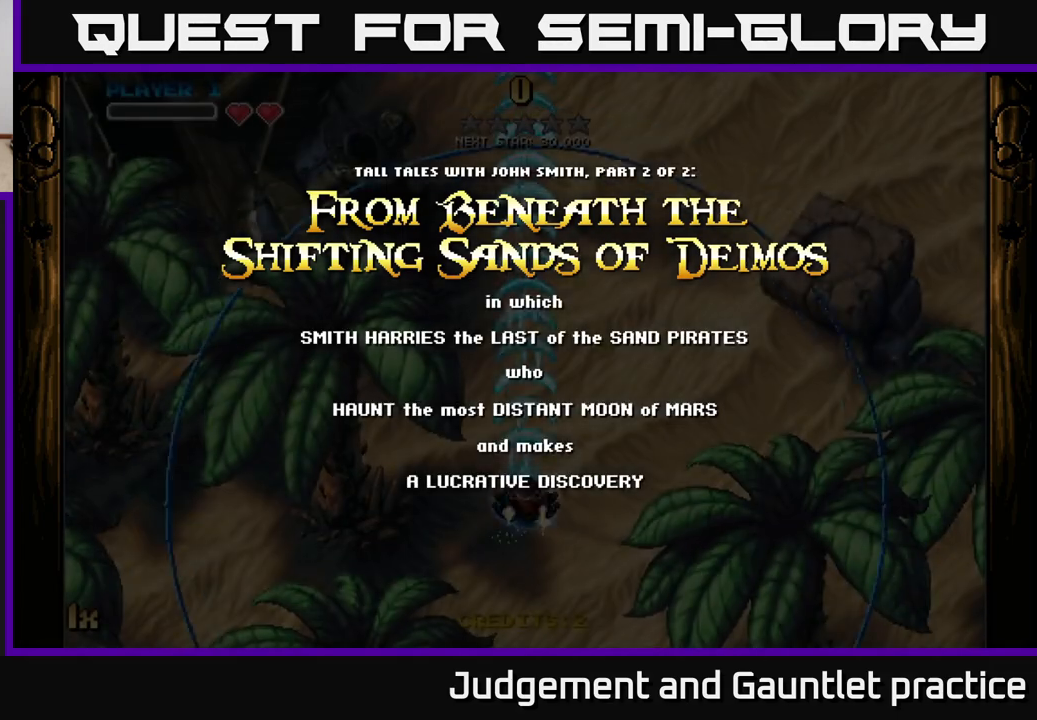
{"buttons": ["A"], "left_stick": "up", "events": [[33, "A", "up"], [100, "left_stick", "down-left"], [133, "A", "down"], [333, "left_stick", "down-right"], [500, "left_stick", "up"]]}
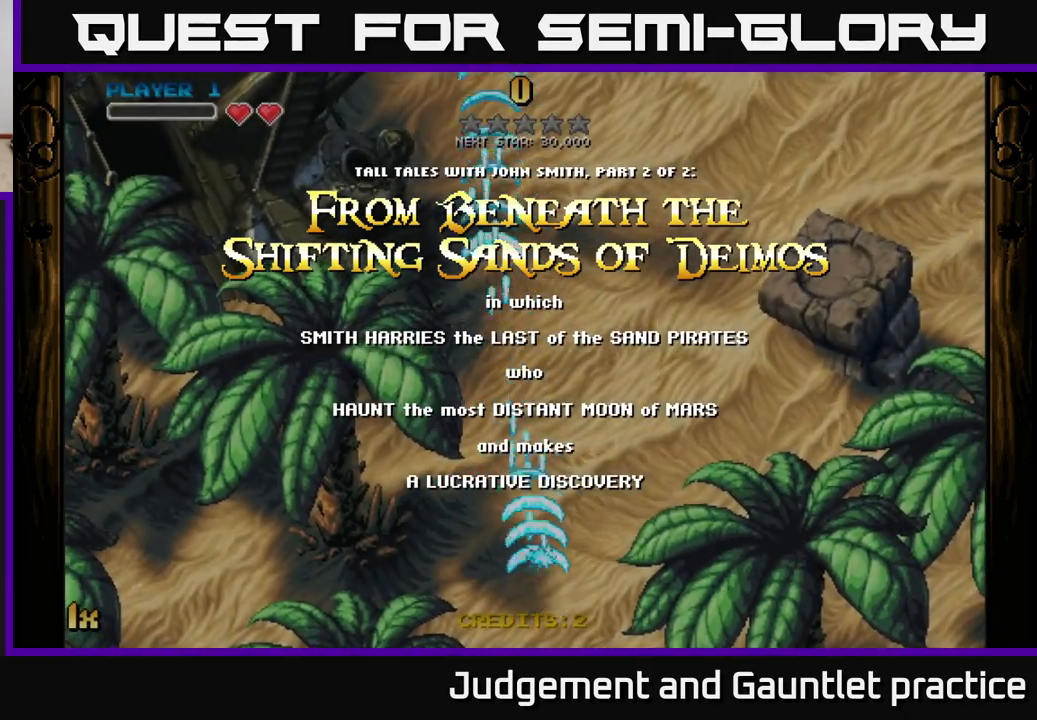
{"buttons": ["A"], "left_stick": "down-right", "events": [[117, "X", "down"], [283, "X", "up"], [500, "left_stick", "down-right"]]}
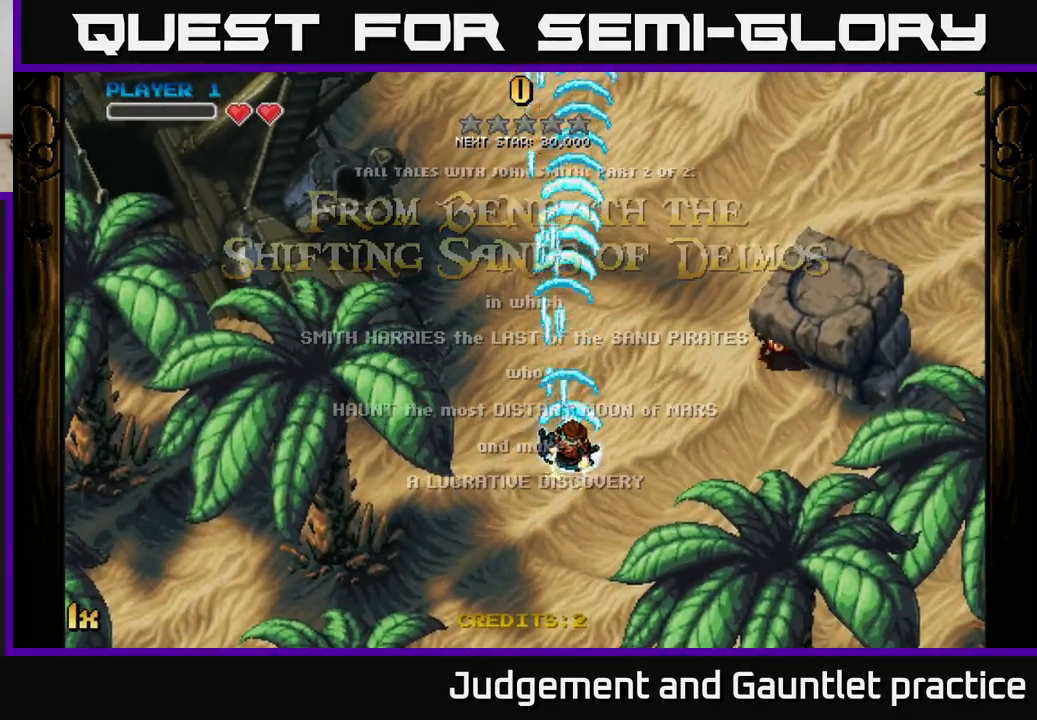
{"buttons": ["A"], "left_stick": "right", "events": [[200, "left_stick", "right"]]}
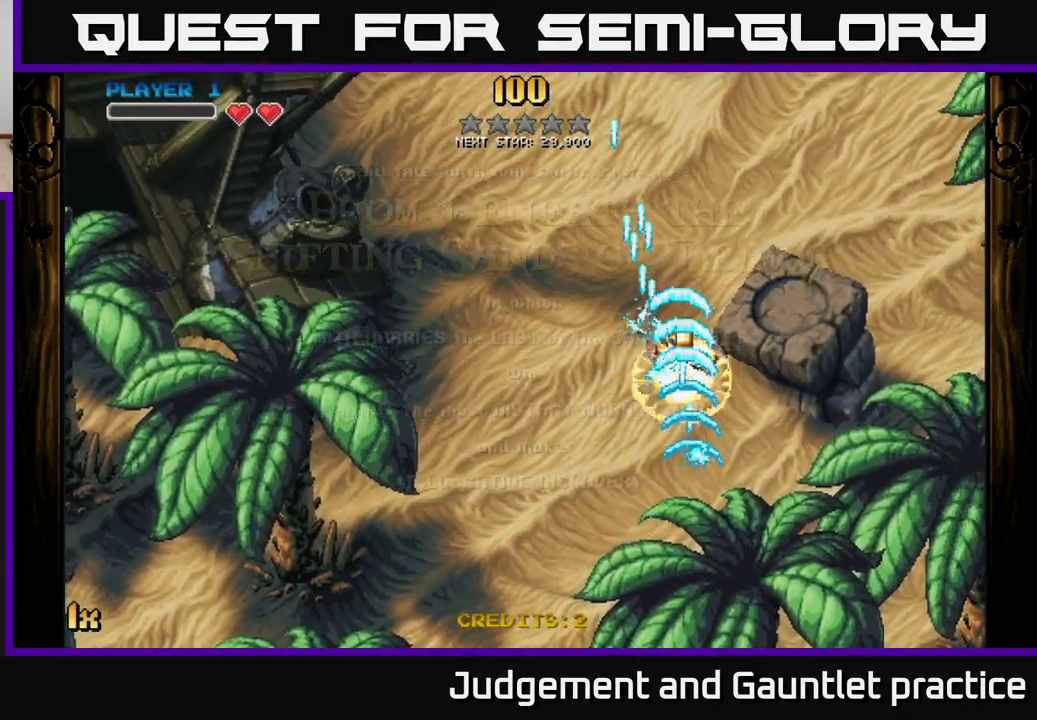
{"buttons": ["A"], "left_stick": "up-right", "events": [[217, "left_stick", "left"], [233, "X", "down"], [350, "X", "up"], [350, "left_stick", "up"], [417, "left_stick", "up-right"]]}
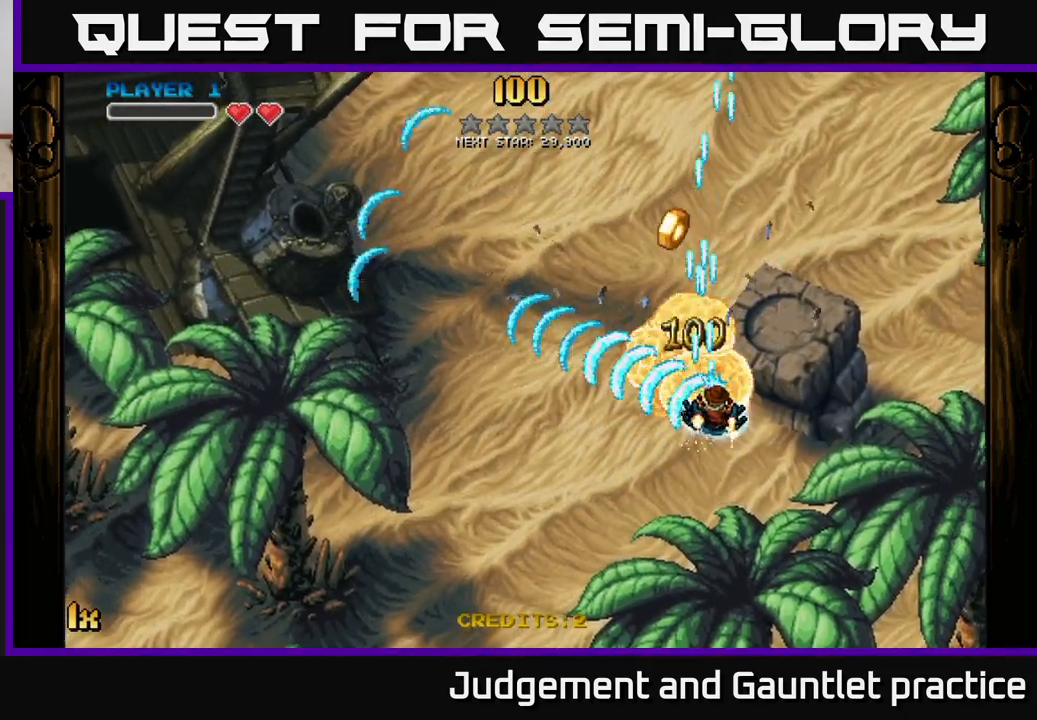
{"buttons": ["A"], "left_stick": "left", "events": [[150, "left_stick", "down-right"], [433, "left_stick", "left"]]}
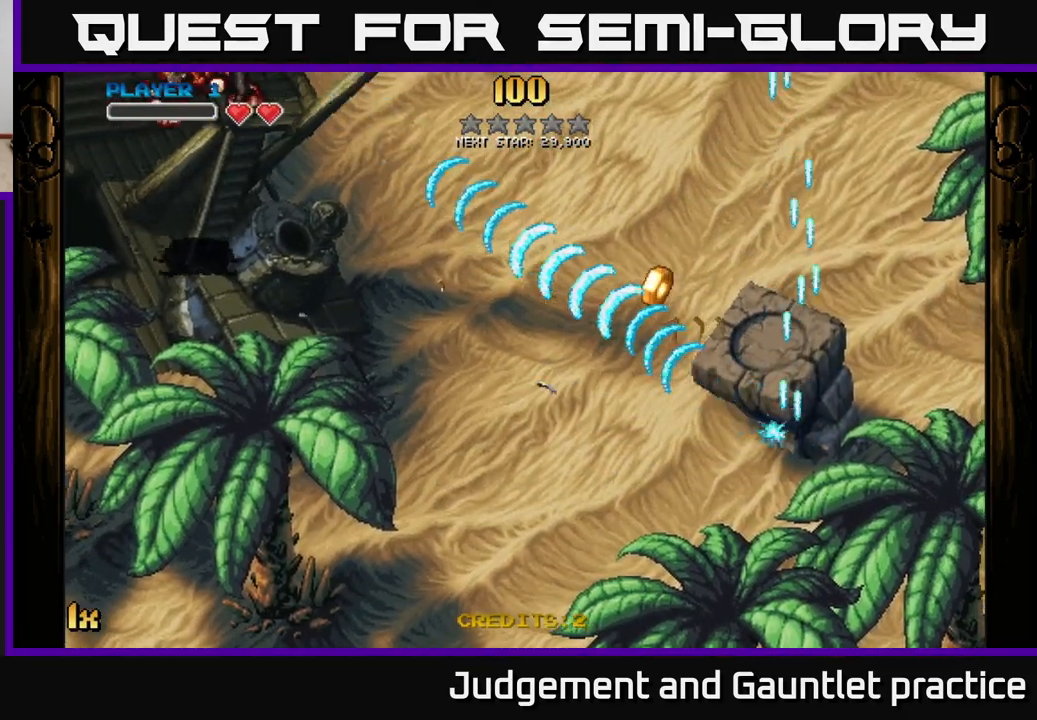
{"buttons": ["A"], "left_stick": "up-left", "events": [[133, "left_stick", "up-left"]]}
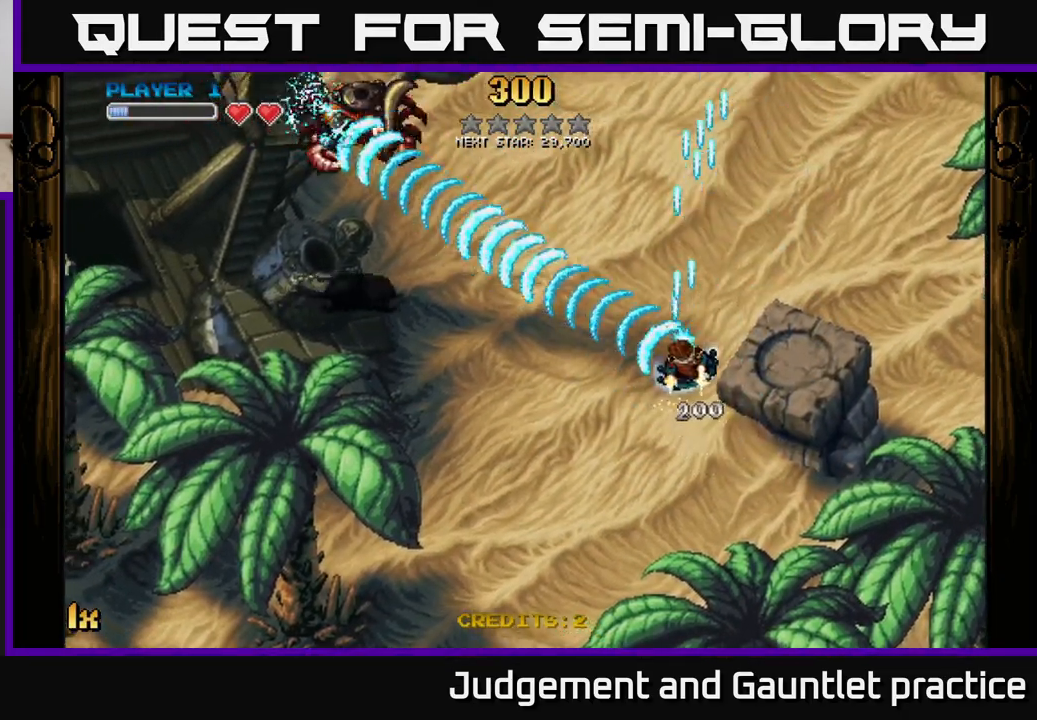
{"buttons": ["A"], "left_stick": "down-right", "events": [[17, "left_stick", "down-right"]]}
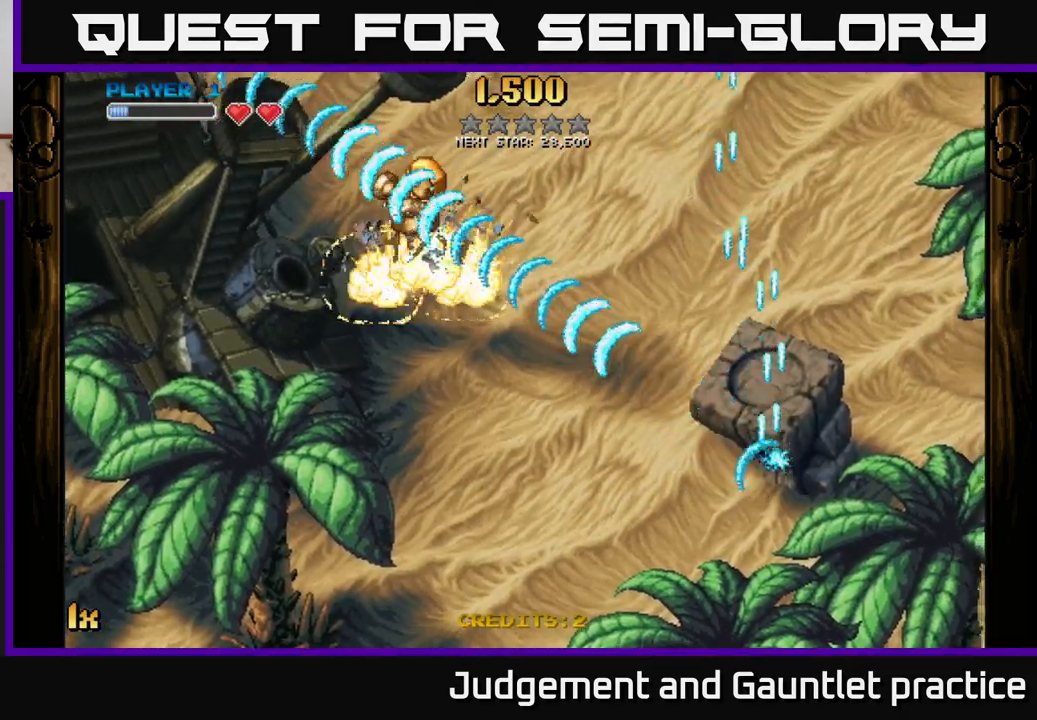
{"buttons": ["A"], "left_stick": "down", "events": [[83, "left_stick", "down-left"], [200, "left_stick", "up"], [250, "left_stick", "right"], [400, "left_stick", "down"]]}
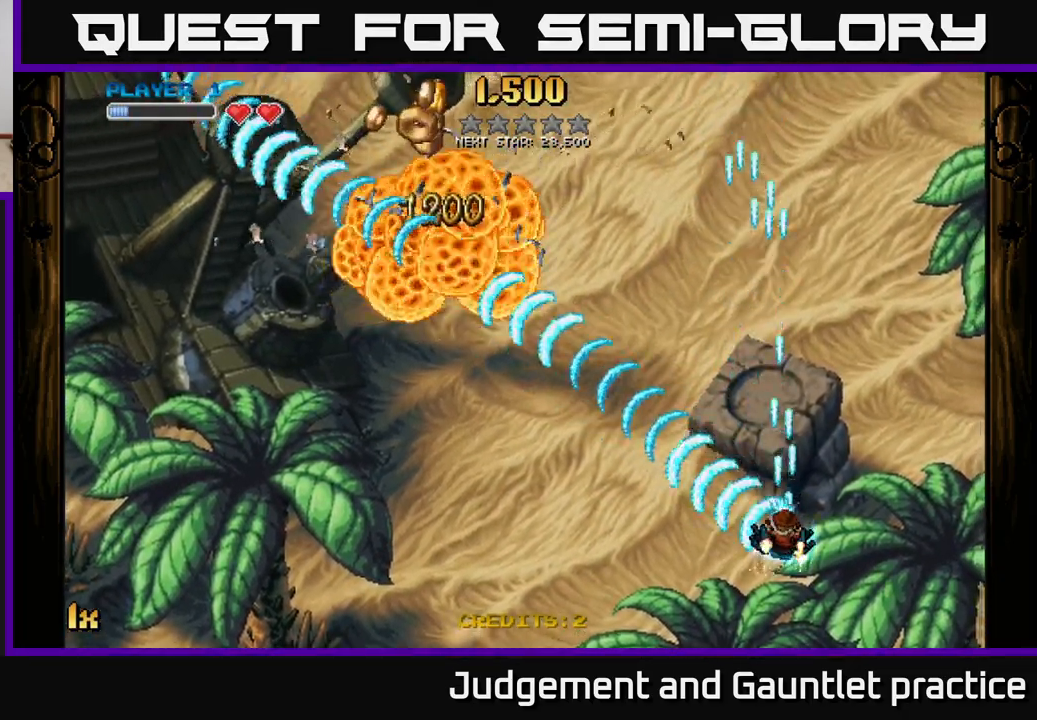
{"buttons": ["A"], "left_stick": "left", "events": [[33, "left_stick", "up-right"], [117, "left_stick", "up-left"], [433, "left_stick", "left"]]}
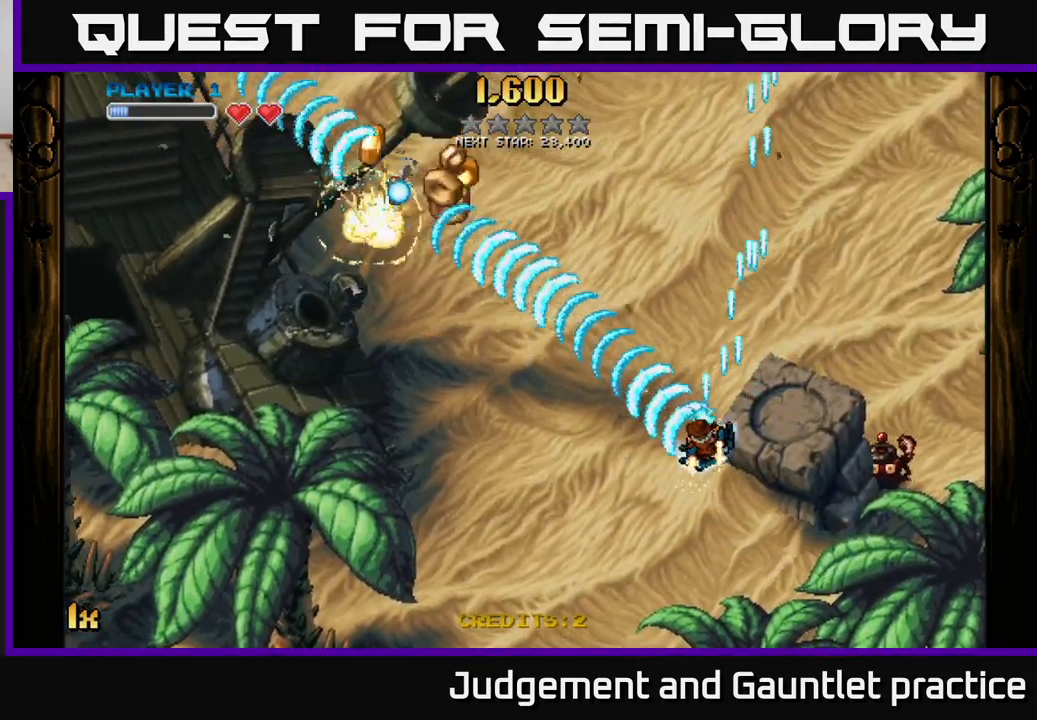
{"buttons": ["A"], "left_stick": "left", "events": []}